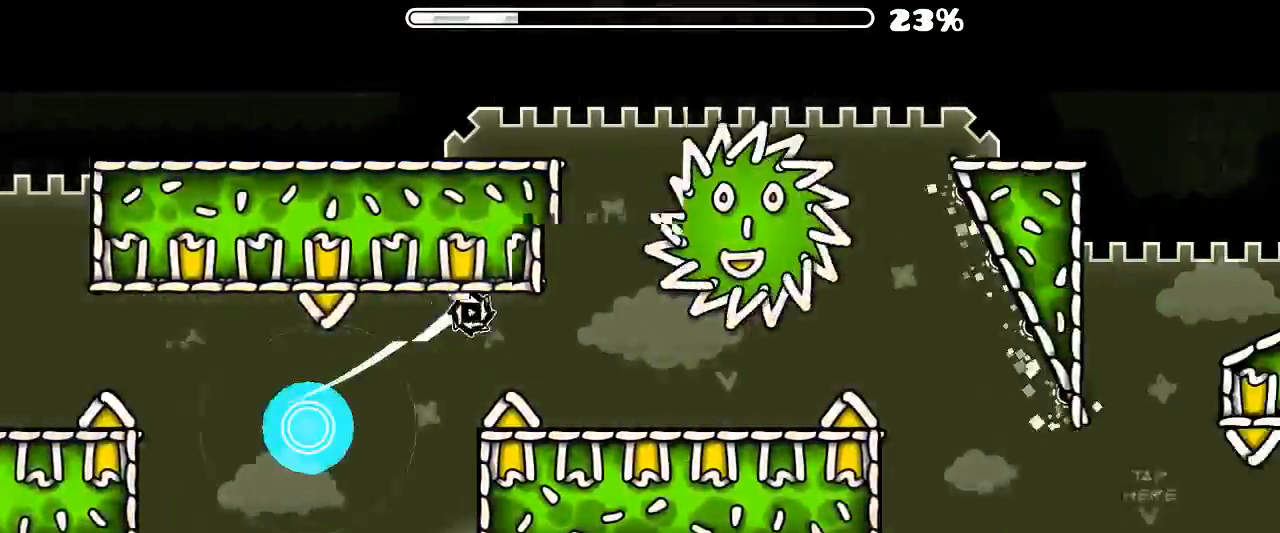
Gameplay with keyboard and mouse; each line is a JSON object with the keys and mouse buttons held at the frame after it. "events" lists presses ("down") and releases ("up") of "mouse_left", "mouse_wheel", "mouse_right", "mouse_mb4" and "mouse_mb5" between this image and that frame as [ms after this image, input, new state], when the widget could be followed in between. "mouse_left", "mouse_wheel", "mouse_right", "mouse_mb4", "mouse_mb5" = the "left", "wheel", "right", "mb4", "mb5" buttons of the "mouse" list. No other keys are recorded. "wheel" means that the mouse wheel is clicked or scrolled. Mouse movement is not recorded. Not read: x z.
{"keys": [], "mouse": ["left", "wheel"], "events": [[100, "mouse_left", "up"], [133, "mouse_right", "down"], [200, "mouse_wheel", "down"], [233, "mouse_left", "down"], [333, "mouse_left", "up"], [366, "mouse_right", "up"], [366, "mouse_wheel", "up"], [400, "mouse_left", "down"], [466, "mouse_wheel", "down"]]}
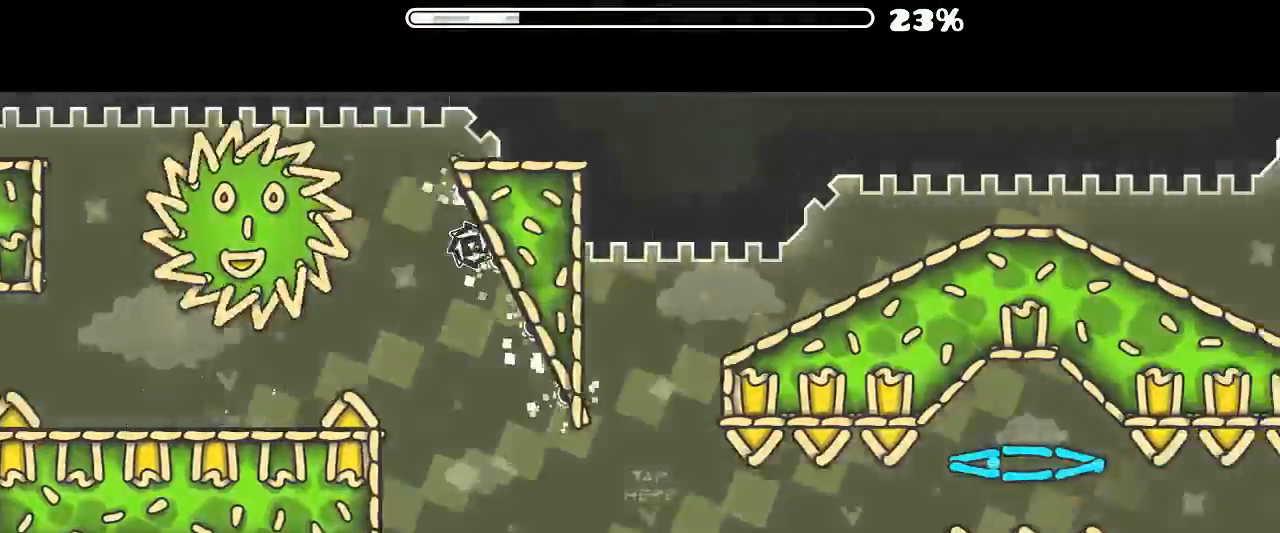
{"keys": [], "mouse": [], "events": [[33, "mouse_left", "up"], [33, "mouse_wheel", "up"], [66, "mouse_left", "down"], [233, "mouse_left", "up"], [266, "mouse_left", "down"], [400, "mouse_left", "up"]]}
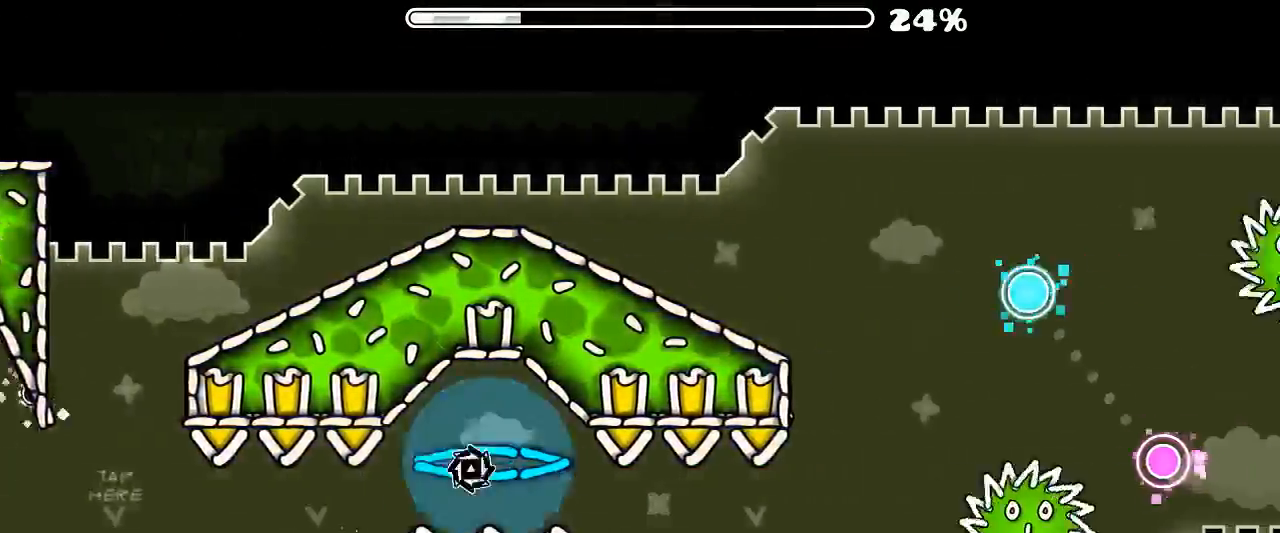
{"keys": [], "mouse": [], "events": [[266, "mouse_left", "down"], [333, "mouse_left", "up"], [366, "mouse_left", "down"], [500, "mouse_left", "up"]]}
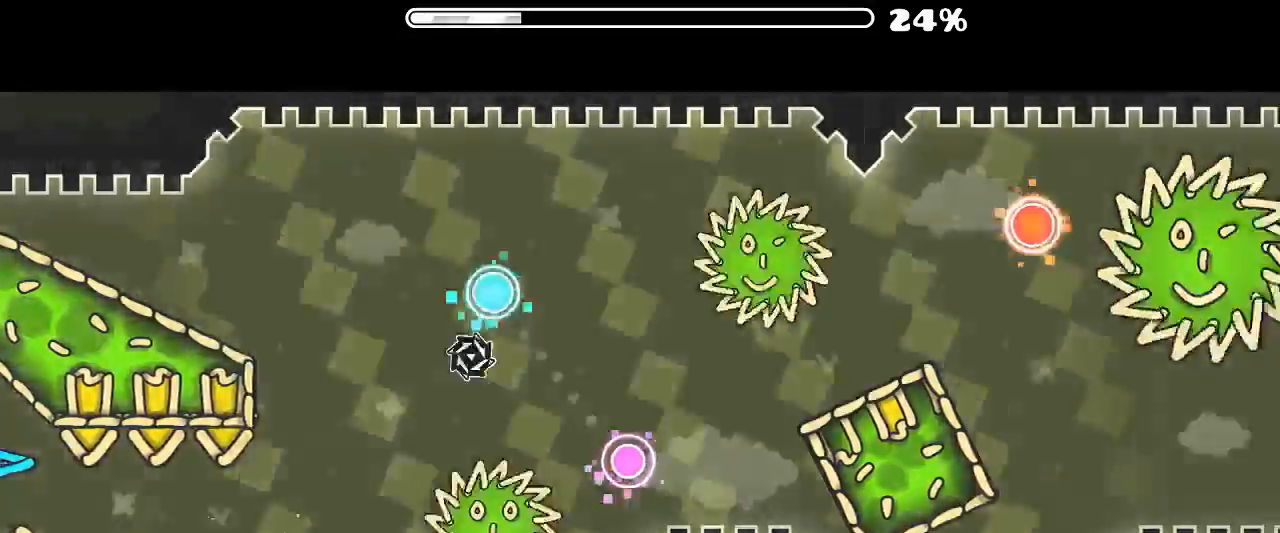
{"keys": [], "mouse": ["left"], "events": [[66, "mouse_left", "down"], [233, "mouse_left", "up"], [333, "mouse_left", "down"]]}
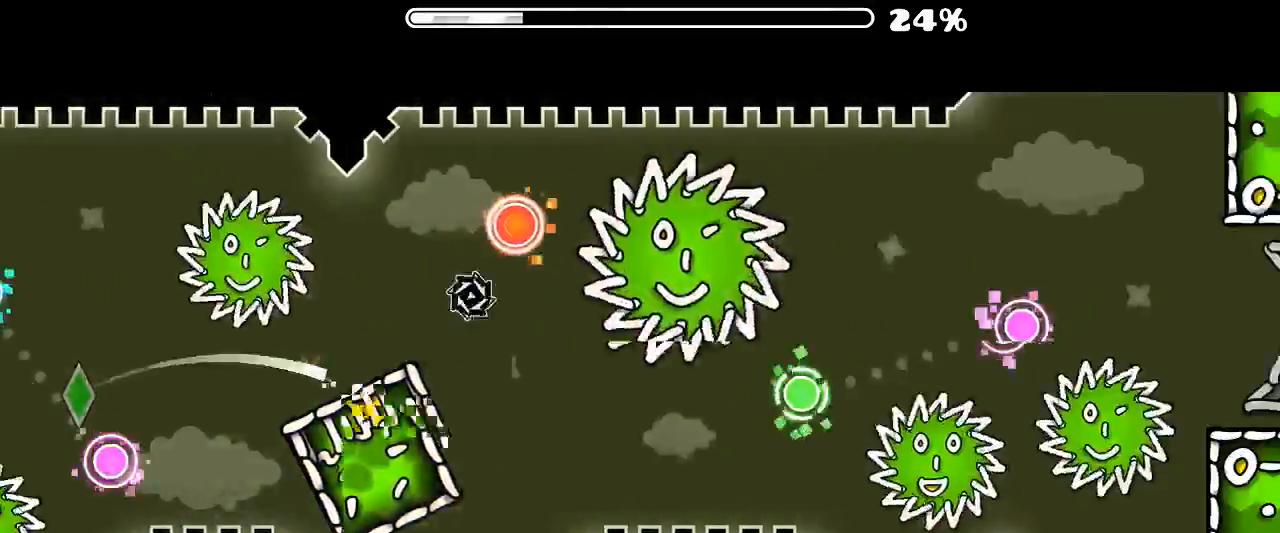
{"keys": [], "mouse": [], "events": [[233, "mouse_left", "up"], [266, "mouse_left", "down"], [466, "mouse_left", "up"]]}
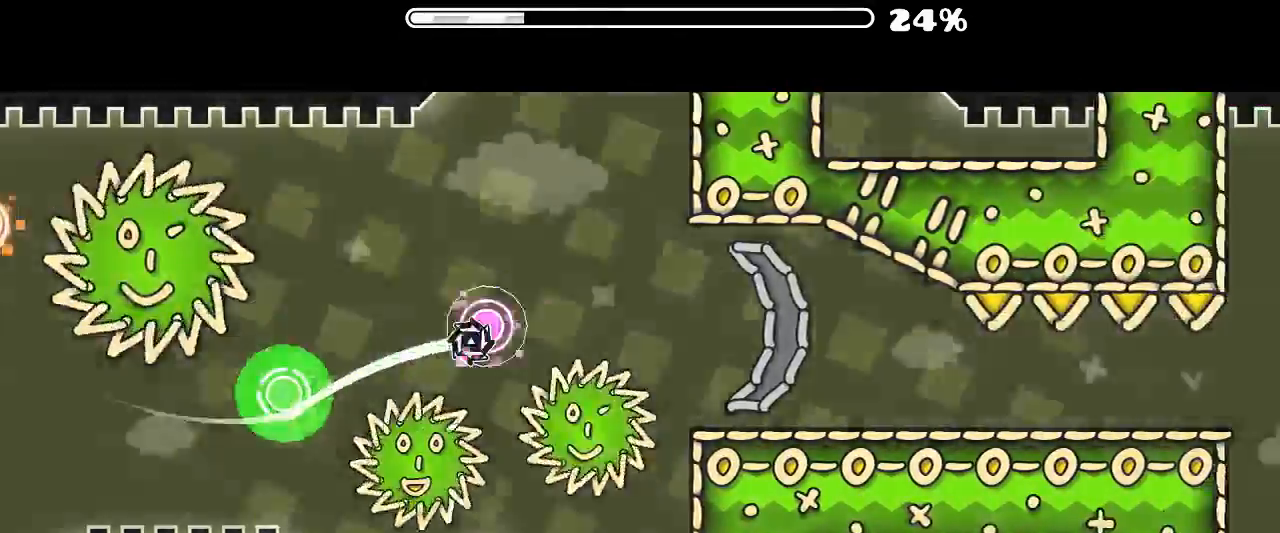
{"keys": [], "mouse": [], "events": [[166, "mouse_left", "down"], [233, "mouse_left", "up"]]}
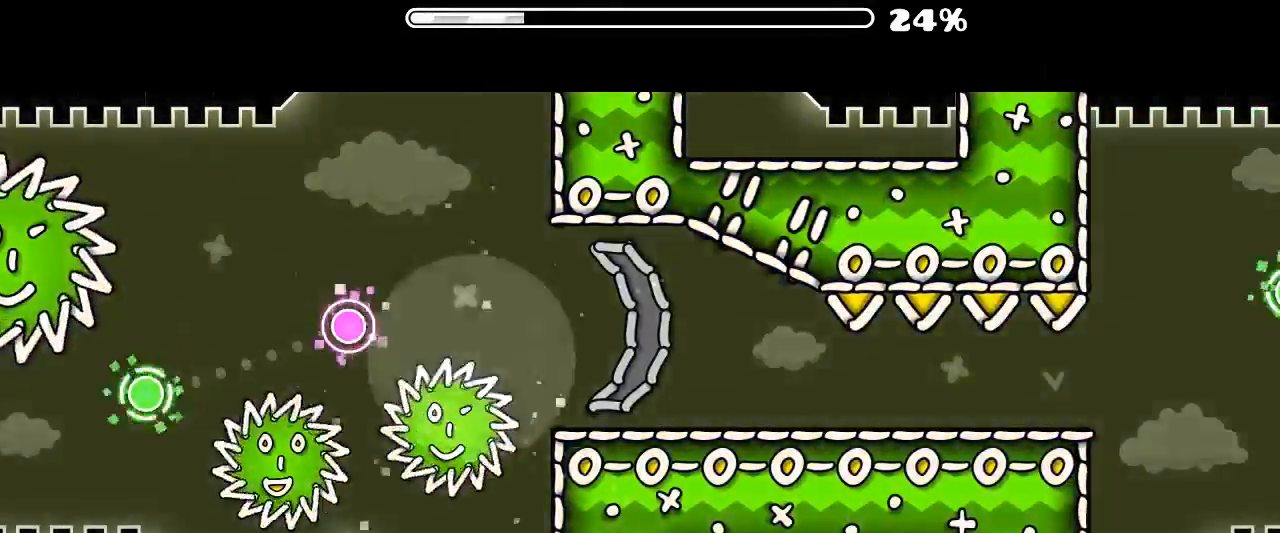
{"keys": [], "mouse": [], "events": []}
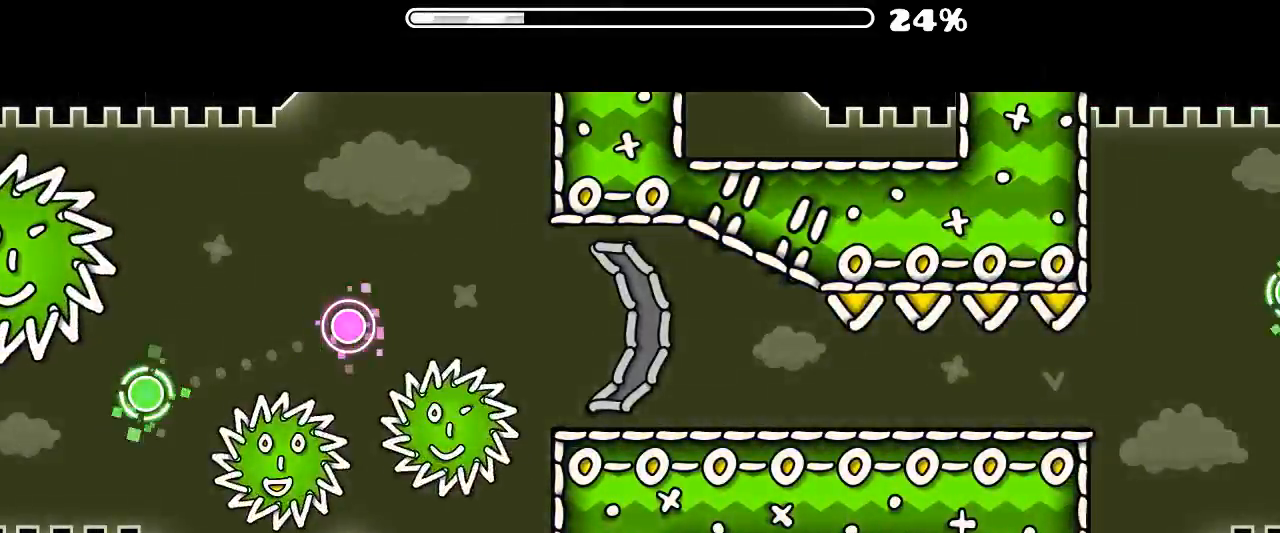
{"keys": [], "mouse": ["left"], "events": [[133, "mouse_left", "down"], [200, "mouse_left", "up"], [233, "mouse_left", "down"]]}
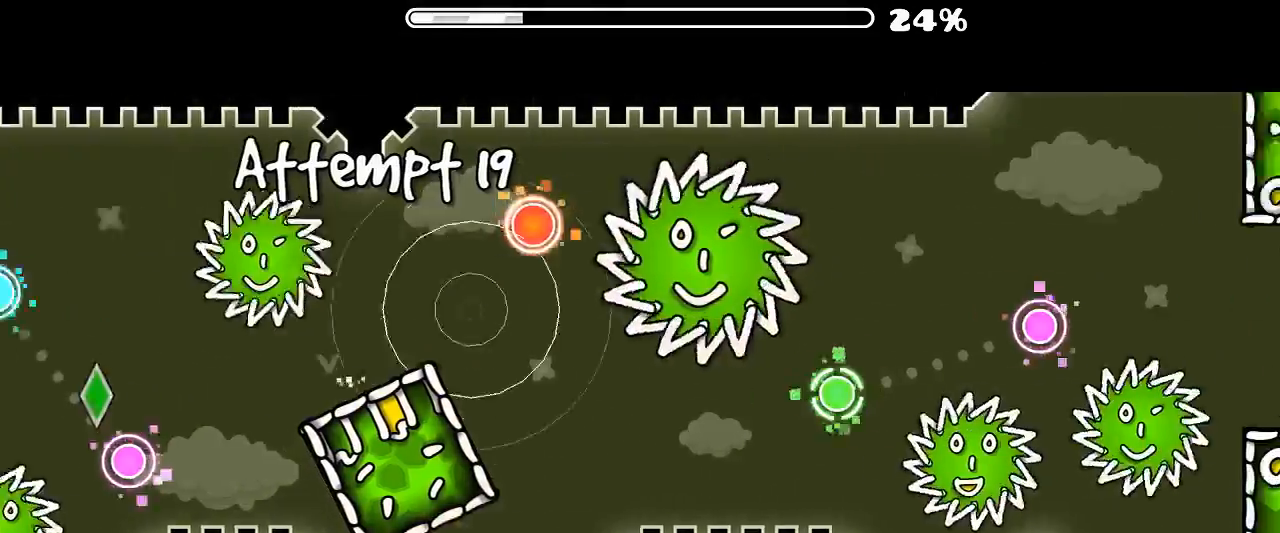
{"keys": [], "mouse": [], "events": [[300, "mouse_left", "up"]]}
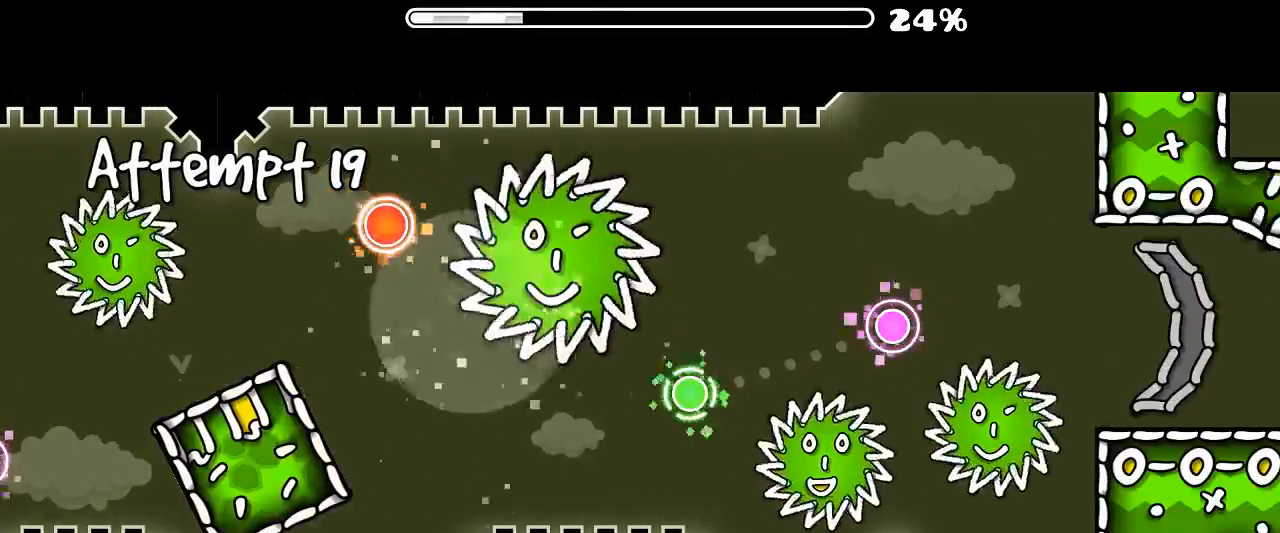
{"keys": [], "mouse": [], "events": []}
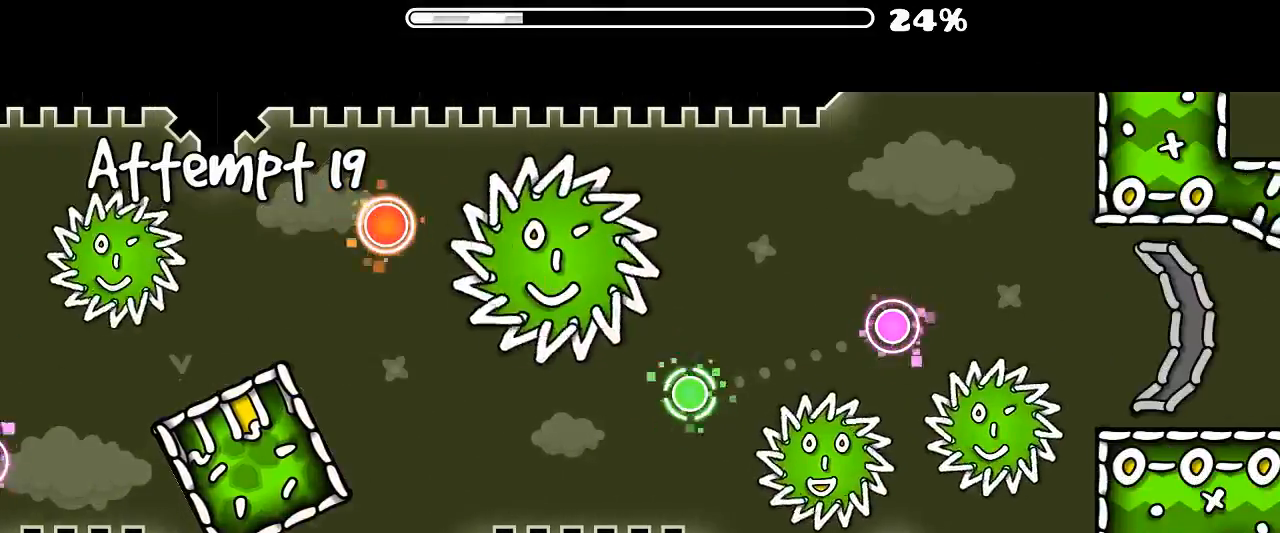
{"keys": [], "mouse": ["left"], "events": [[333, "mouse_left", "down"], [400, "mouse_left", "up"], [433, "mouse_left", "down"]]}
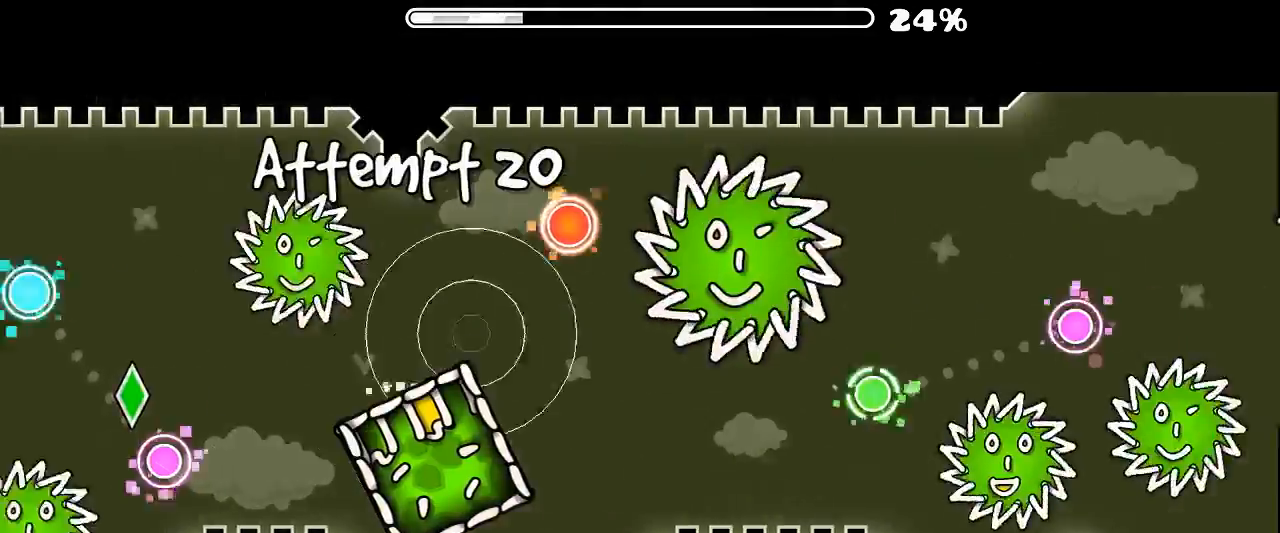
{"keys": [], "mouse": ["left"], "events": [[33, "mouse_left", "up"], [66, "mouse_left", "down"], [300, "mouse_left", "up"], [333, "mouse_left", "down"]]}
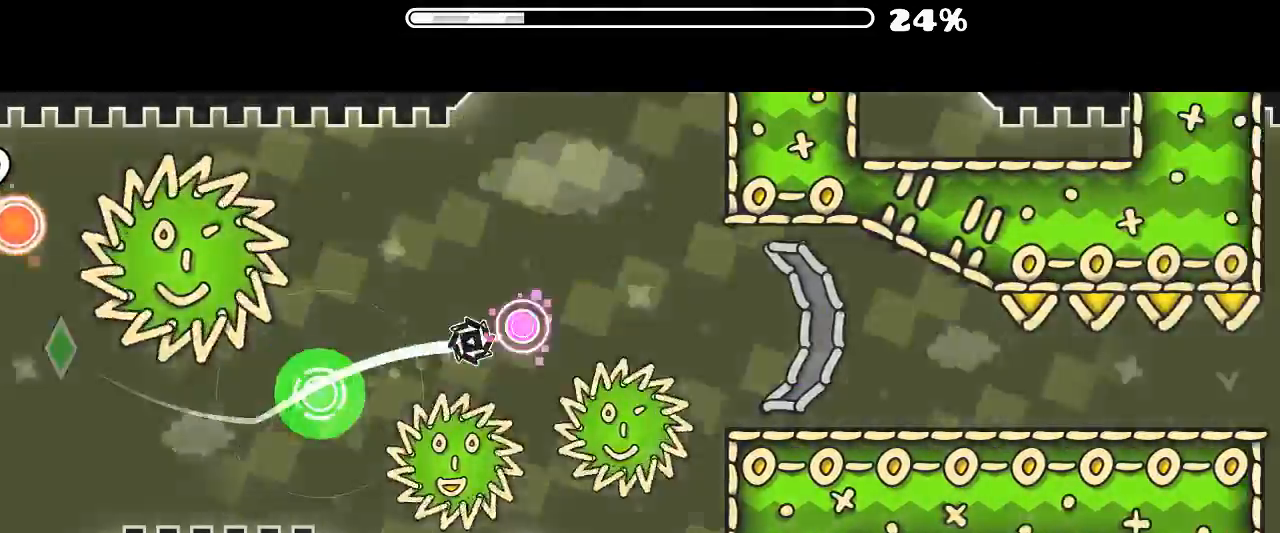
{"keys": [], "mouse": [], "events": [[200, "mouse_left", "up"]]}
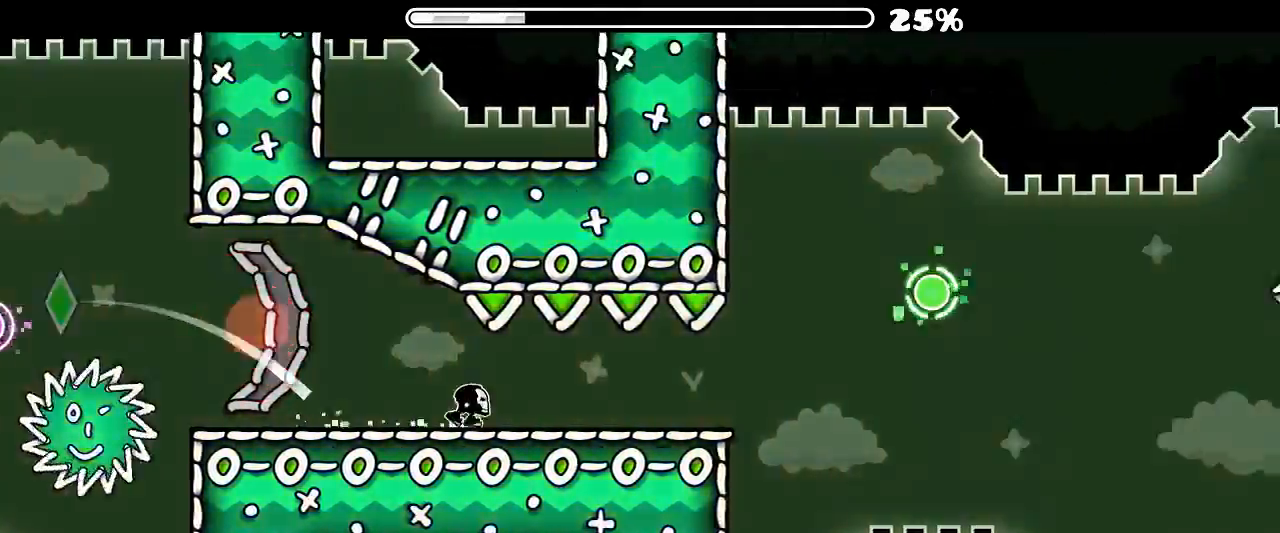
{"keys": [], "mouse": ["left"], "events": [[200, "mouse_left", "down"], [333, "mouse_left", "up"], [400, "mouse_left", "down"]]}
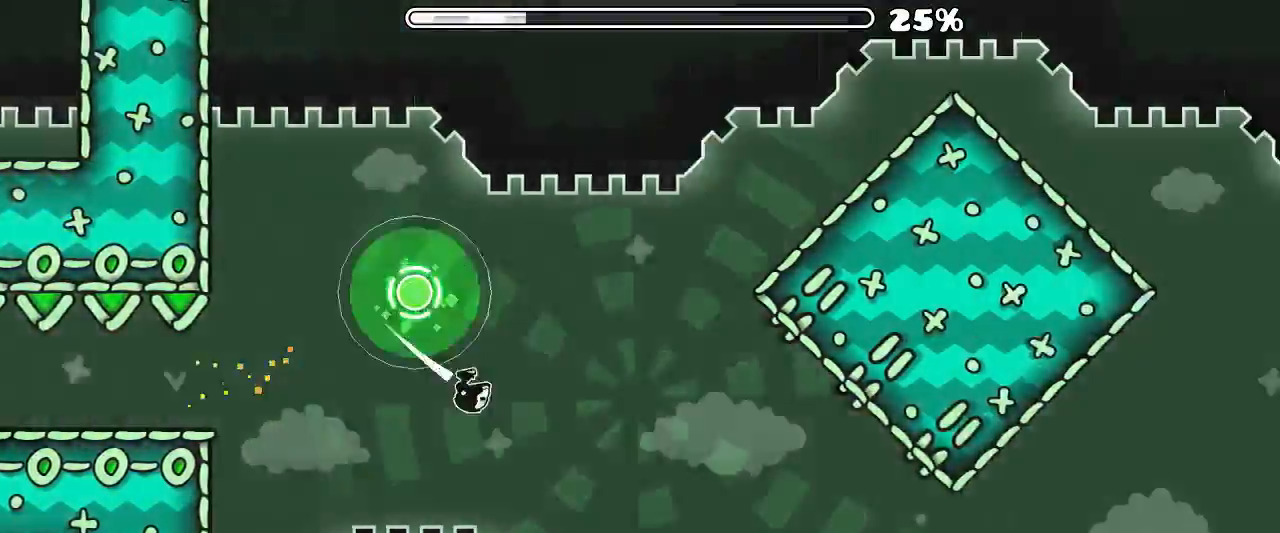
{"keys": [], "mouse": [], "events": [[100, "mouse_left", "up"]]}
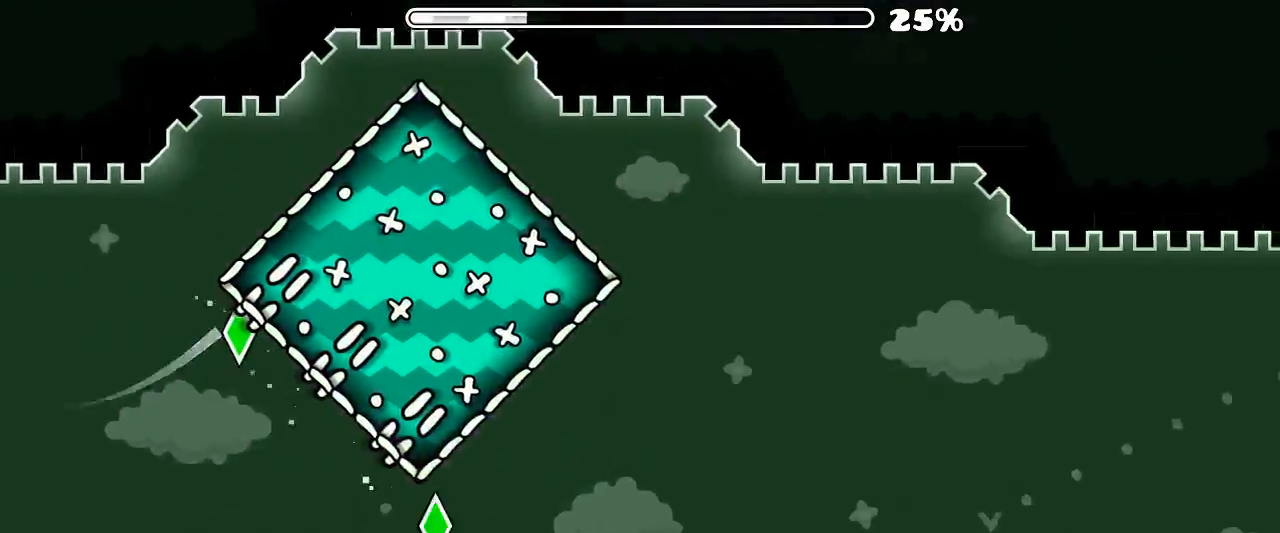
{"keys": [], "mouse": [], "events": [[300, "mouse_left", "down"], [366, "mouse_left", "up"]]}
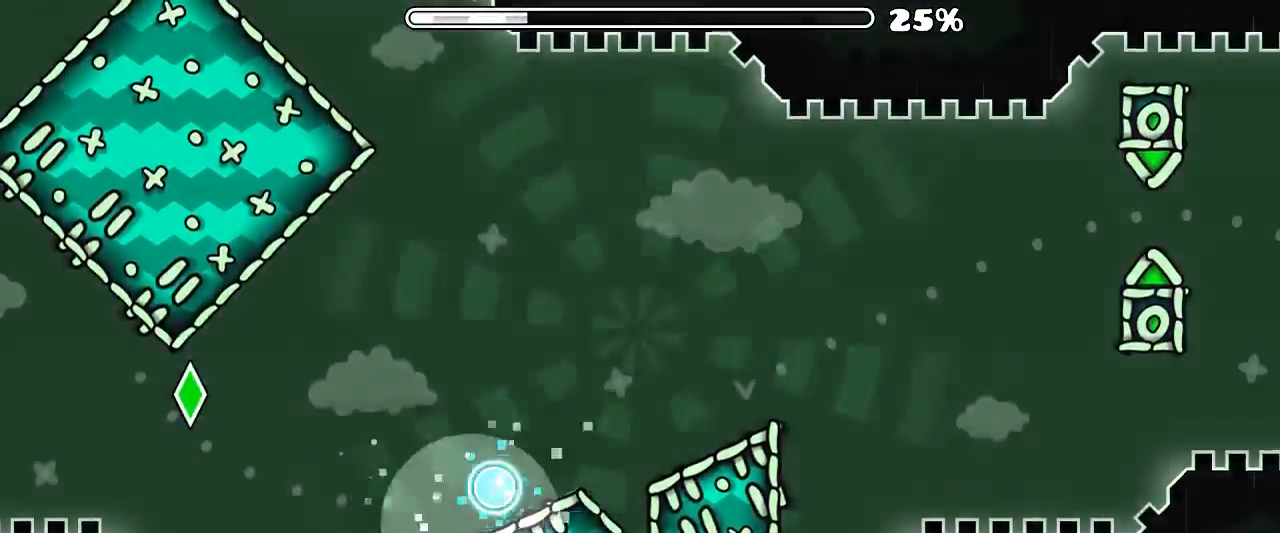
{"keys": [], "mouse": [], "events": []}
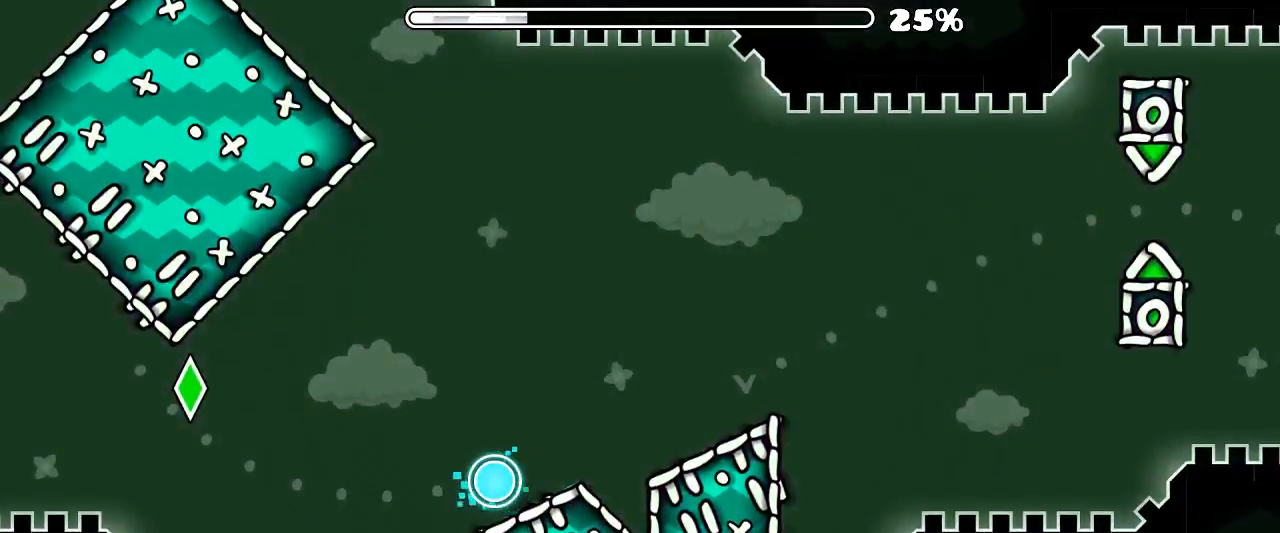
{"keys": [], "mouse": ["left"], "events": [[400, "mouse_left", "down"]]}
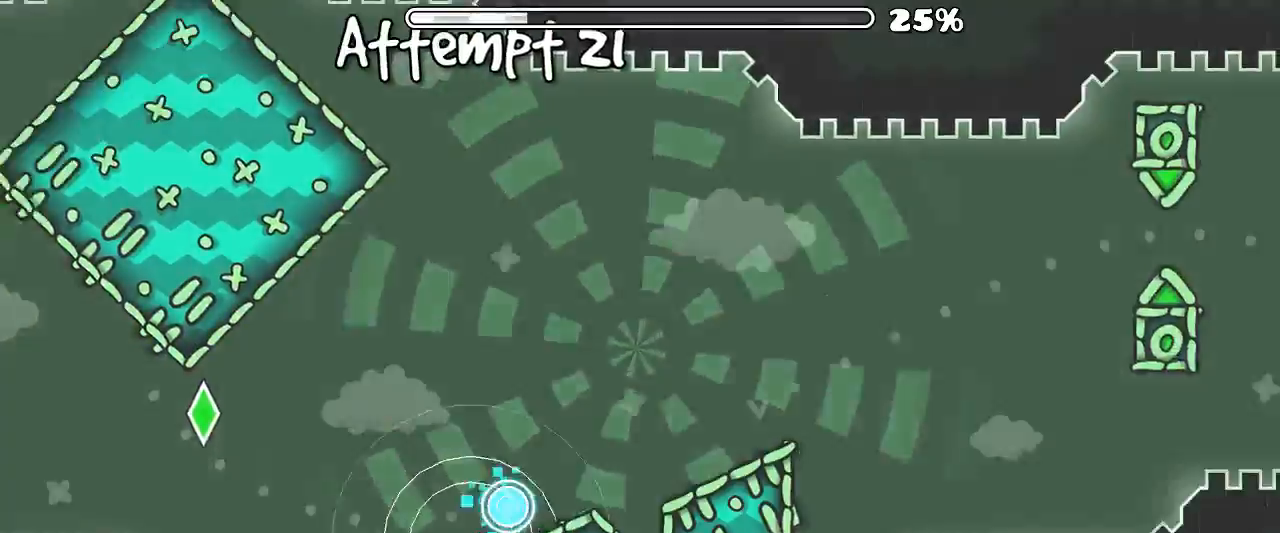
{"keys": [], "mouse": ["left"], "events": [[100, "mouse_left", "up"], [266, "mouse_left", "down"]]}
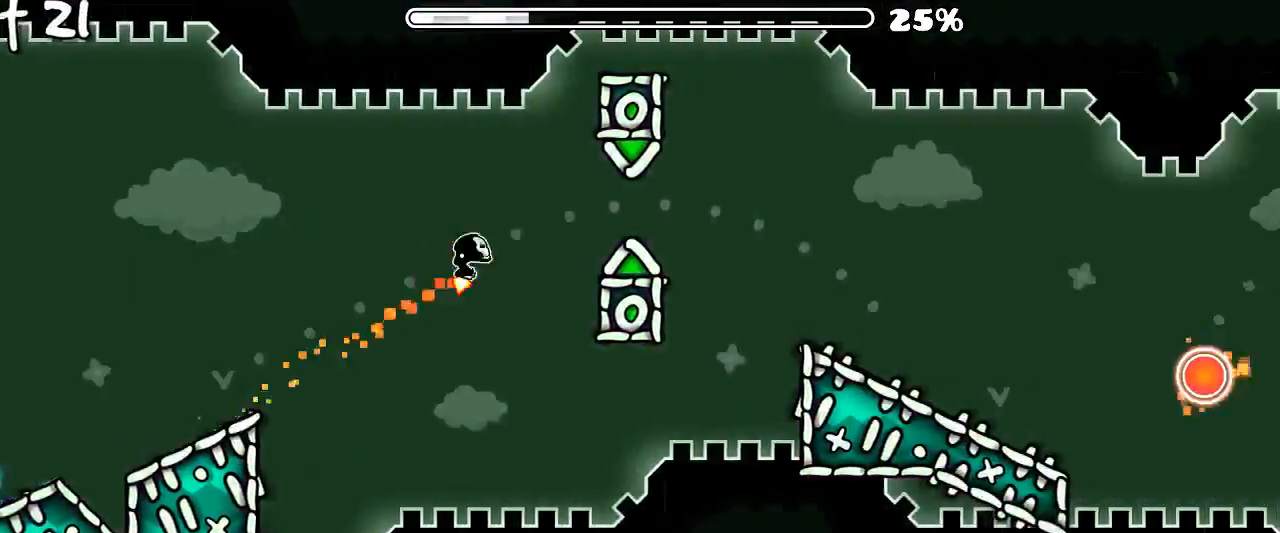
{"keys": [], "mouse": [], "events": [[66, "mouse_left", "up"], [400, "mouse_left", "down"], [466, "mouse_left", "up"]]}
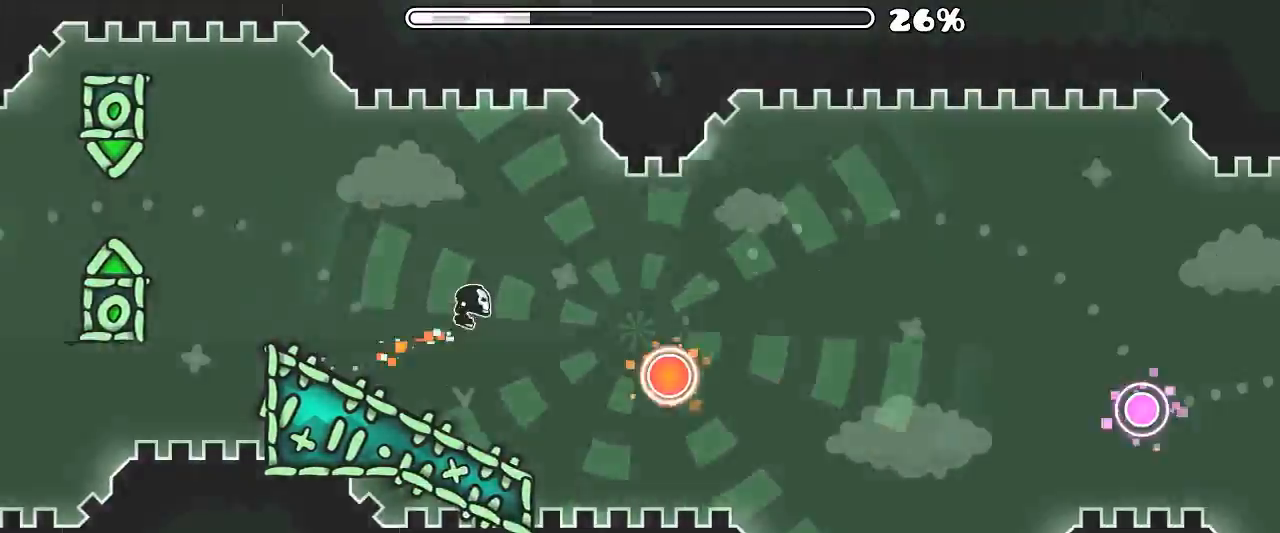
{"keys": [], "mouse": [], "events": [[133, "mouse_left", "down"], [233, "mouse_left", "up"]]}
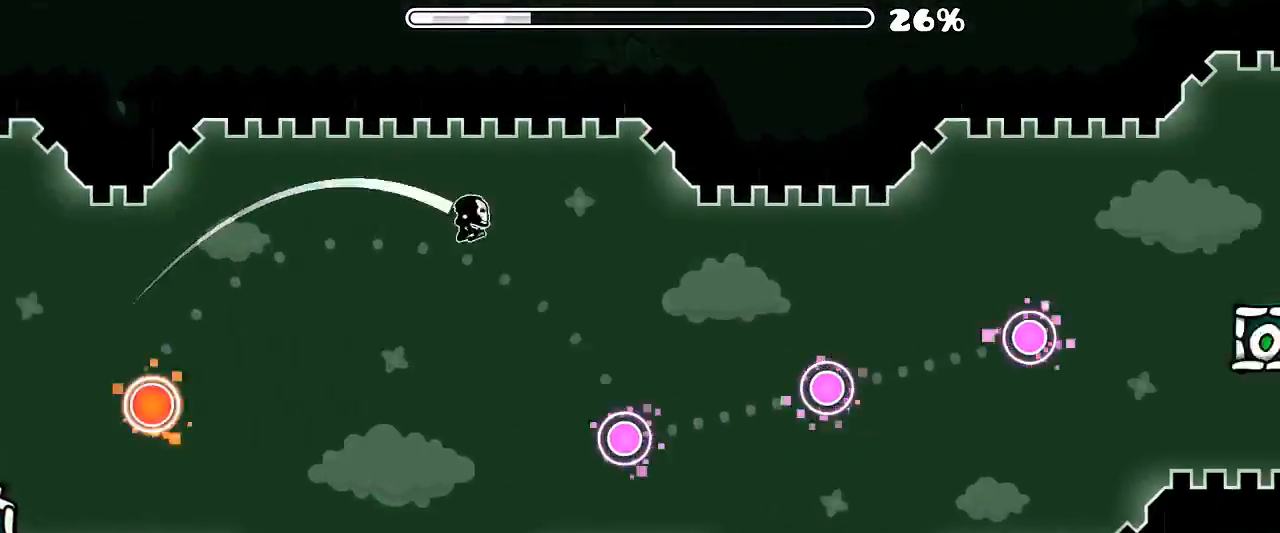
{"keys": [], "mouse": [], "events": [[100, "mouse_left", "down"], [233, "mouse_left", "up"], [366, "mouse_left", "down"], [466, "mouse_left", "up"]]}
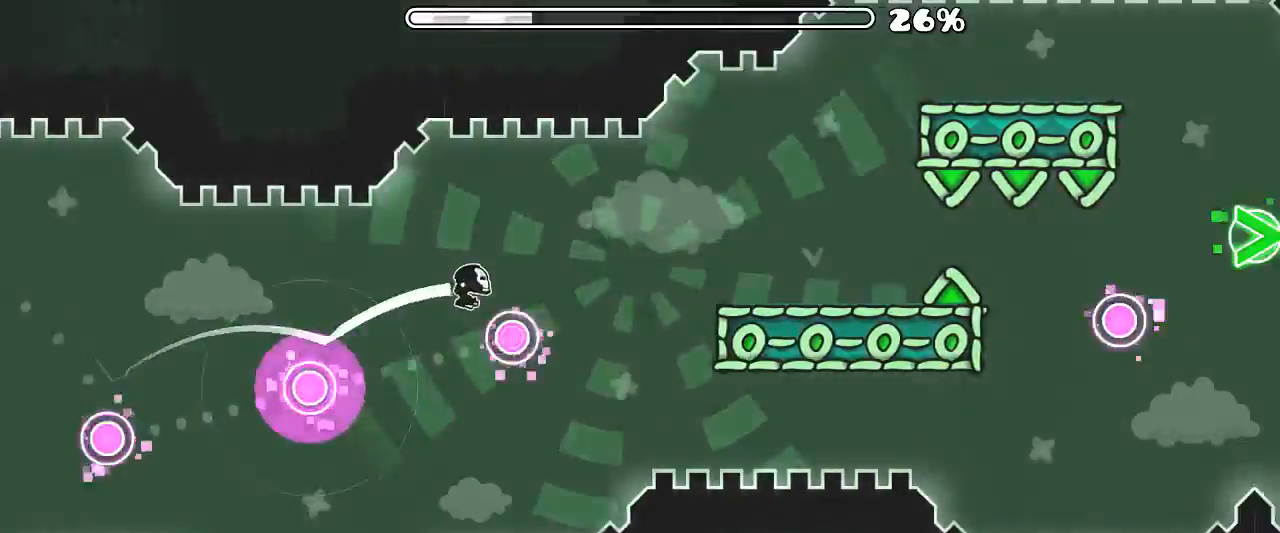
{"keys": [], "mouse": [], "events": [[66, "mouse_left", "down"], [166, "mouse_left", "up"], [366, "mouse_left", "down"], [433, "mouse_left", "up"]]}
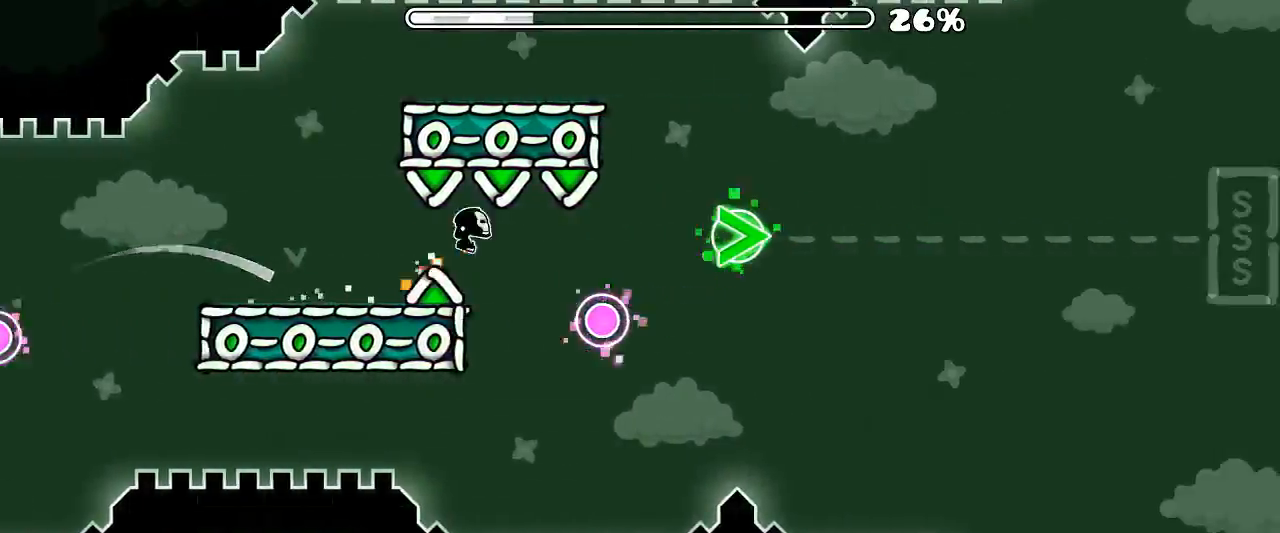
{"keys": [], "mouse": ["left"], "events": [[166, "mouse_left", "down"], [233, "mouse_left", "up"], [266, "mouse_left", "down"]]}